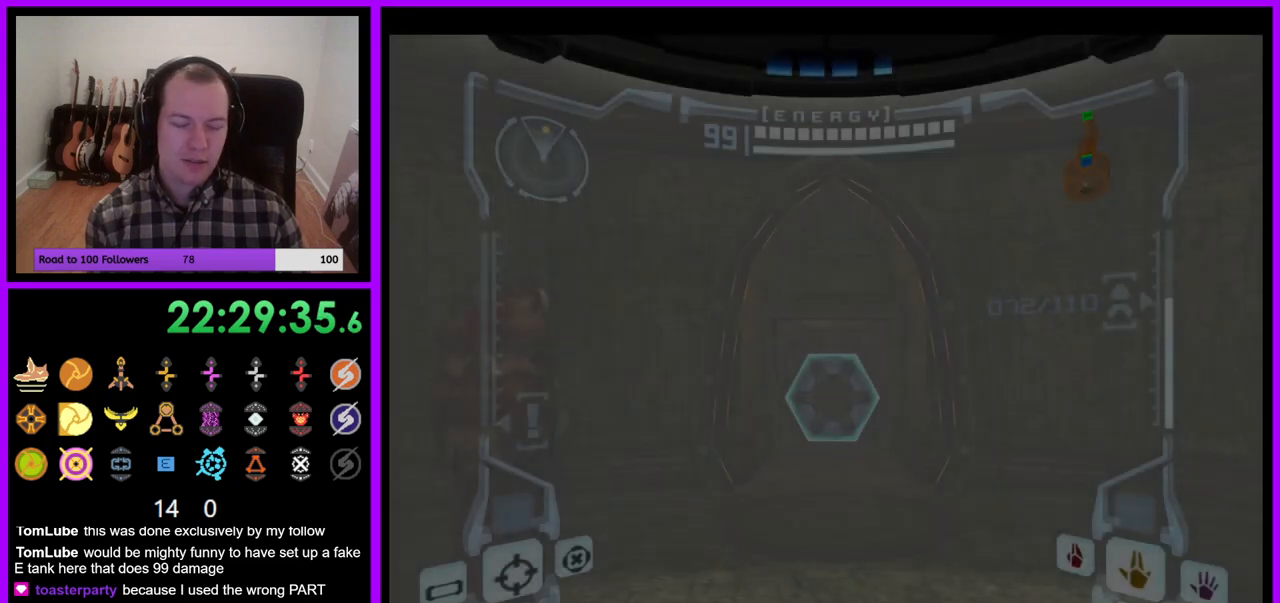
Gameplay with a controller (Nintendo layout); each line is a JSON object with the inputs held at the frame after it (dt_ms = milliseconds from this image to that frame). "events" lists button and stick changes between this image and that frame as [ms after this image, input, new state], when the widget could be followed in between. Not read: L3 R3.
{"dt_ms": 500, "buttons": ["L1"], "left_stick": "up", "right_stick": "center", "events": [[383, "left_stick", "up"], [417, "L1", "down"]]}
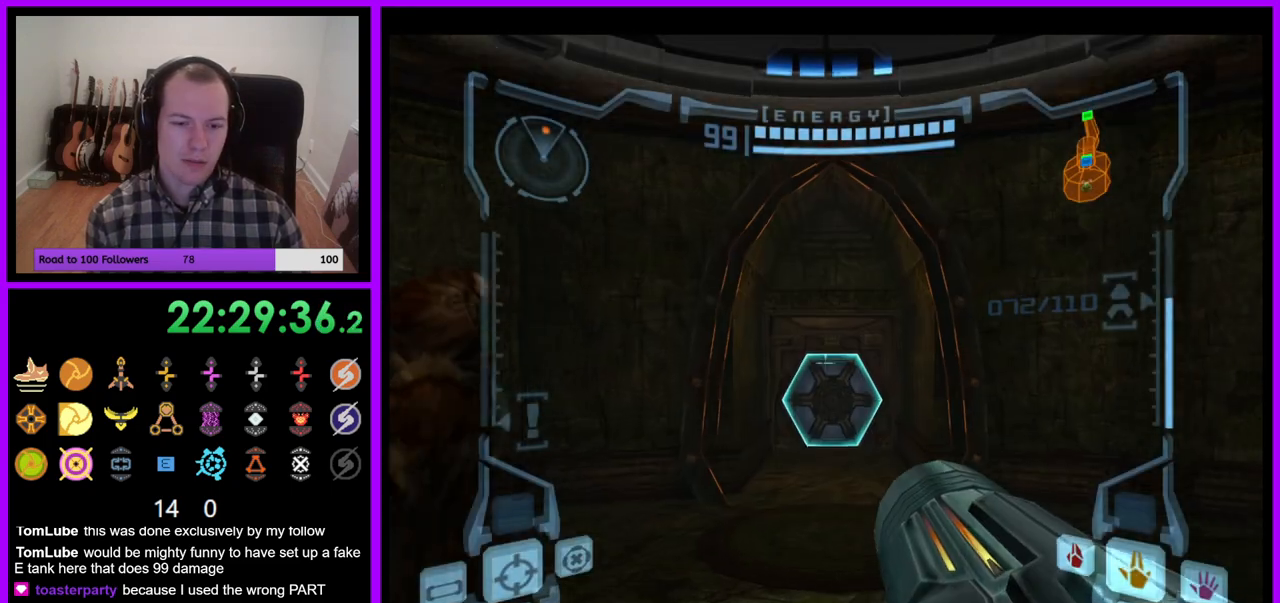
{"dt_ms": 500, "buttons": ["L1"], "left_stick": "up", "right_stick": "center", "events": [[117, "A", "down"], [217, "A", "up"]]}
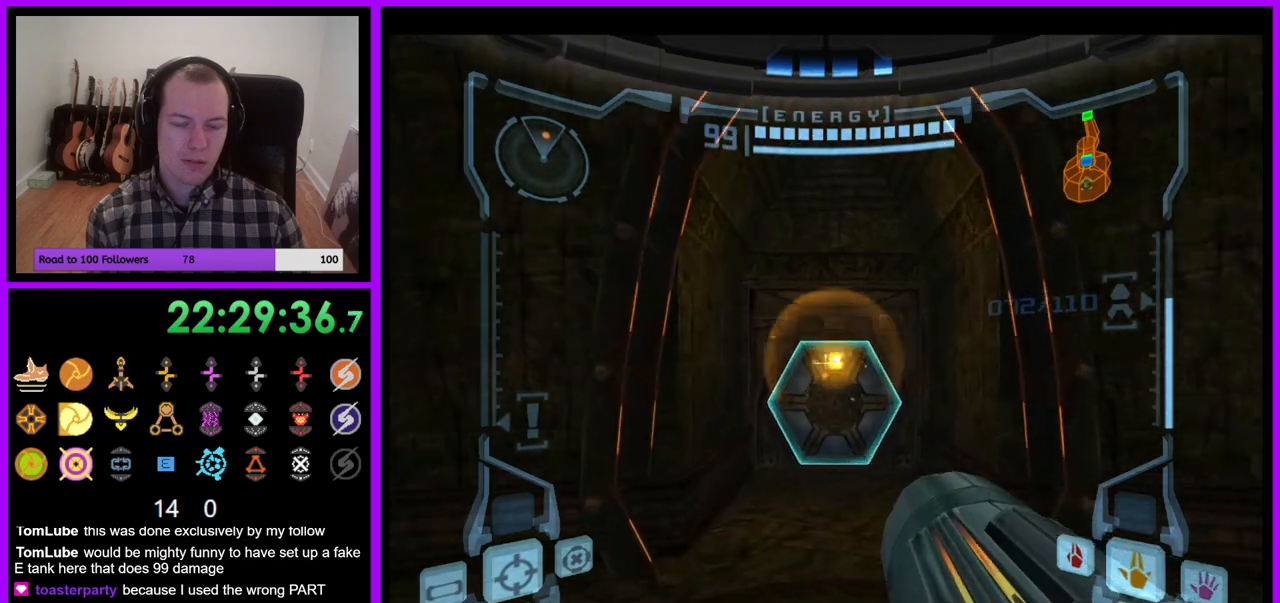
{"dt_ms": 500, "buttons": ["L1"], "left_stick": "up", "right_stick": "center", "events": []}
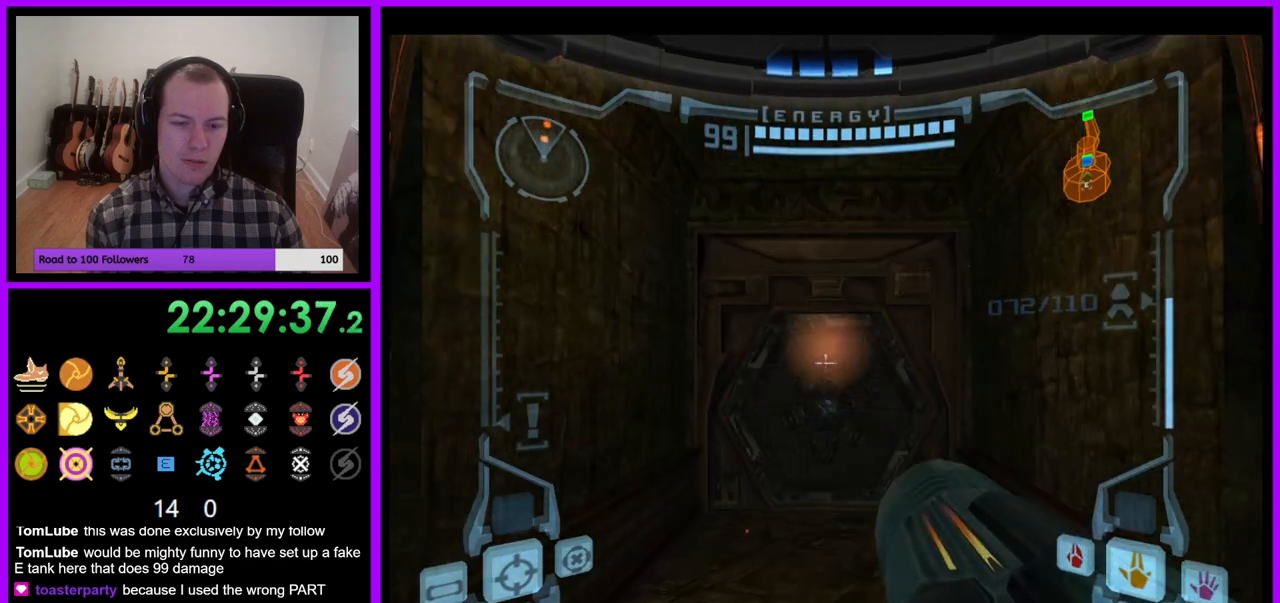
{"dt_ms": 500, "buttons": ["L1"], "left_stick": "up", "right_stick": "center", "events": []}
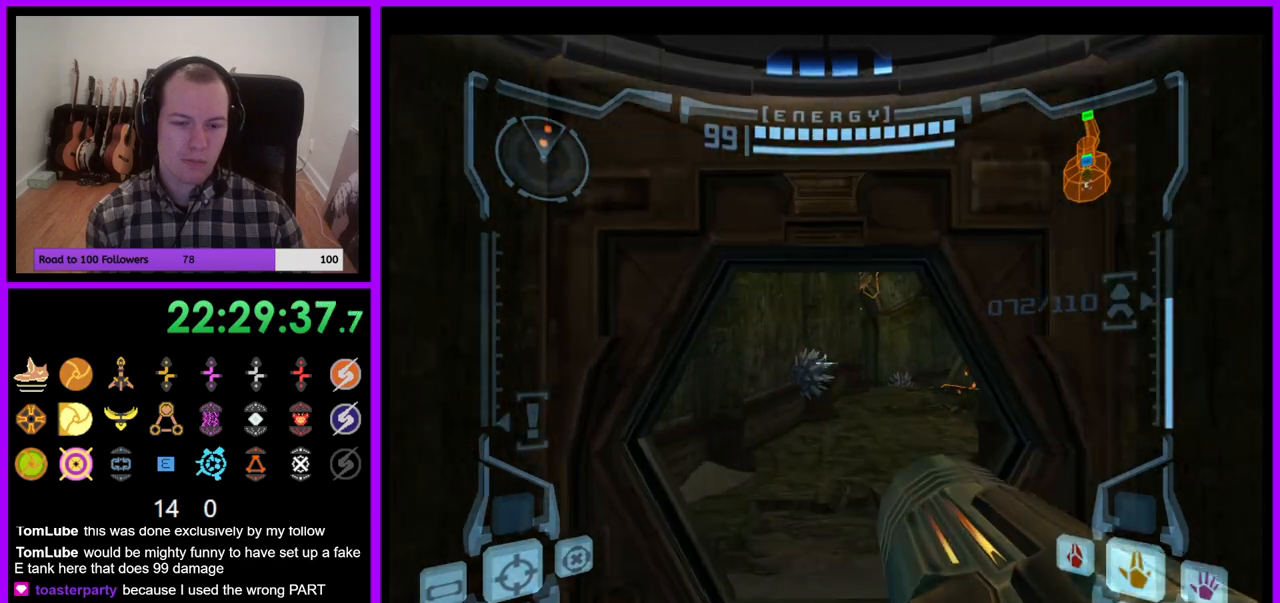
{"dt_ms": 500, "buttons": ["L1"], "left_stick": "up", "right_stick": "center", "events": [[183, "L1", "up"], [383, "L1", "down"]]}
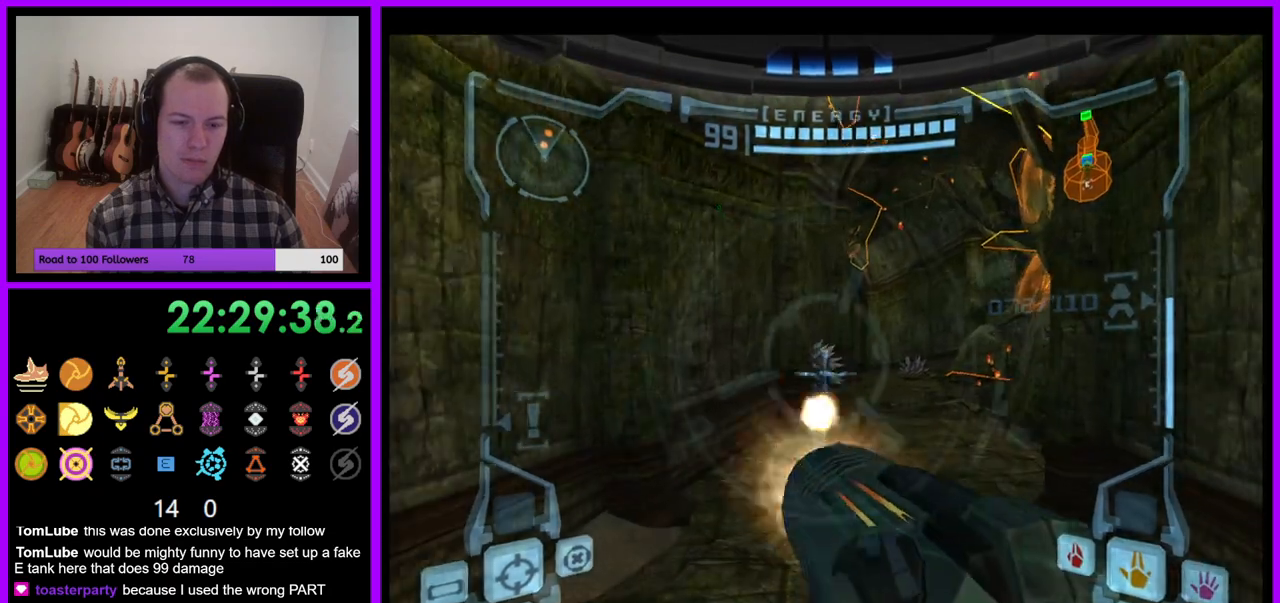
{"dt_ms": 500, "buttons": ["A", "L1"], "left_stick": "up", "right_stick": "center", "events": [[17, "A", "down"], [100, "A", "up"], [167, "A", "down"], [250, "A", "up"], [317, "A", "down"], [417, "A", "up"], [483, "A", "down"]]}
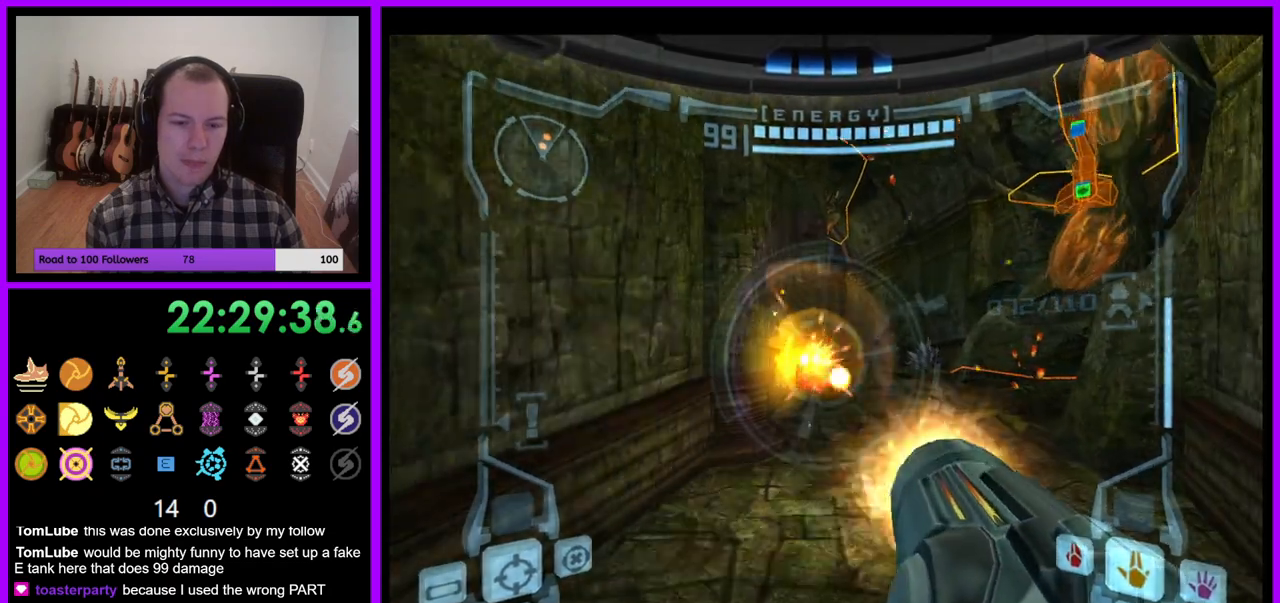
{"dt_ms": 500, "buttons": ["A", "L1"], "left_stick": "up", "right_stick": "center", "events": [[33, "A", "up"], [283, "A", "down"], [383, "A", "up"], [450, "A", "down"]]}
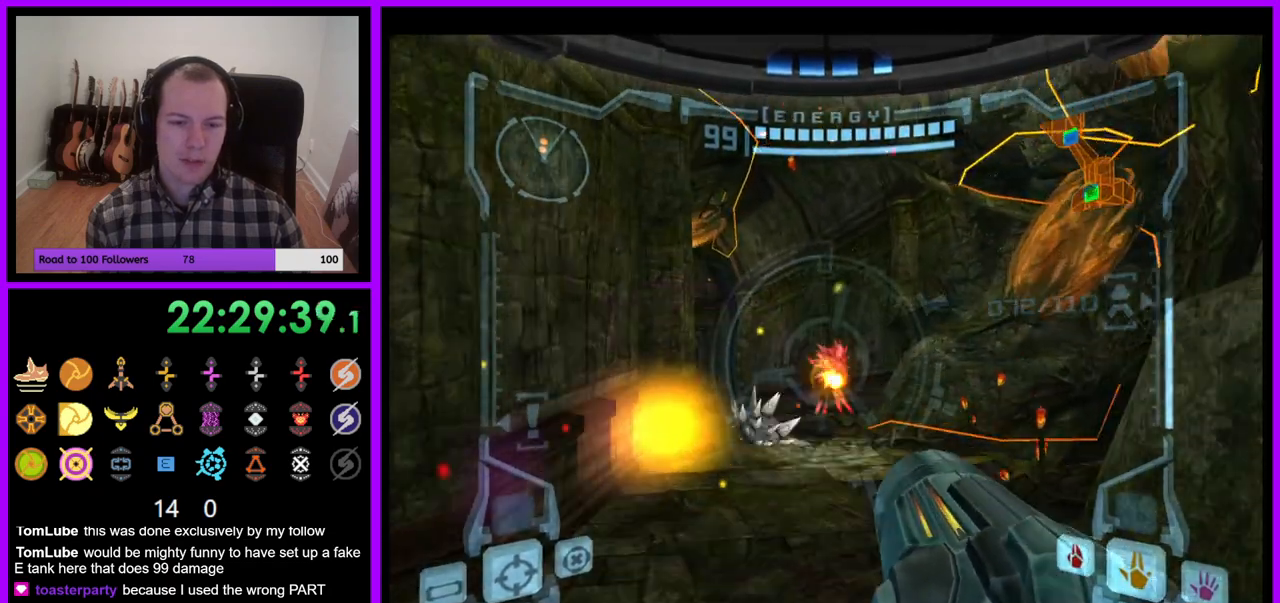
{"dt_ms": 500, "buttons": ["A", "L1"], "left_stick": "center", "right_stick": "center", "events": [[33, "A", "up"], [100, "A", "down"], [183, "A", "up"], [283, "left_stick", "center"], [300, "A", "down"], [400, "A", "up"], [500, "A", "down"]]}
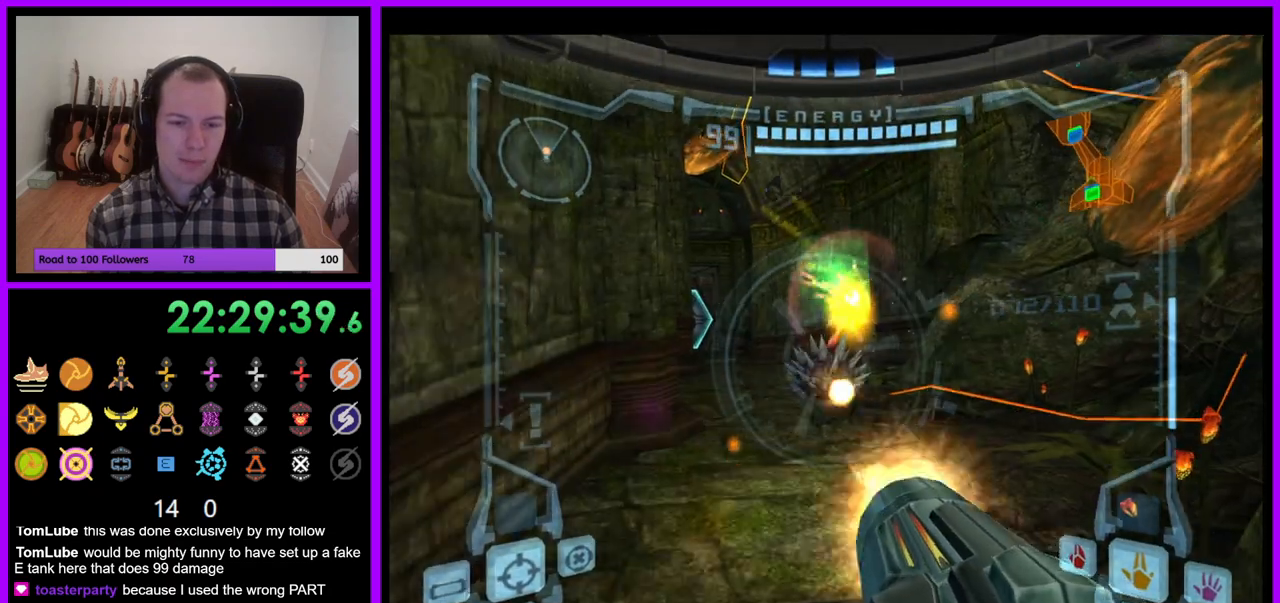
{"dt_ms": 500, "buttons": ["L1"], "left_stick": "up", "right_stick": "center", "events": [[67, "A", "up"], [133, "left_stick", "up"], [150, "A", "down"], [233, "A", "up"], [317, "A", "down"], [383, "A", "up"]]}
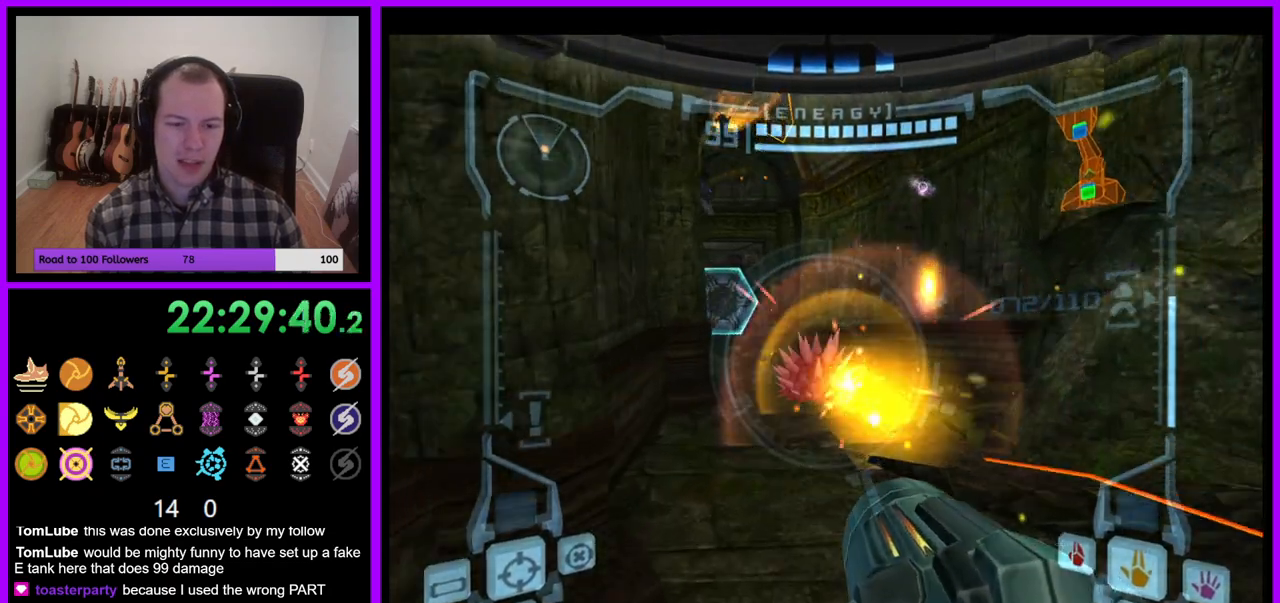
{"dt_ms": 500, "buttons": ["L1"], "left_stick": "up", "right_stick": "center", "events": [[267, "A", "down"], [350, "A", "up"]]}
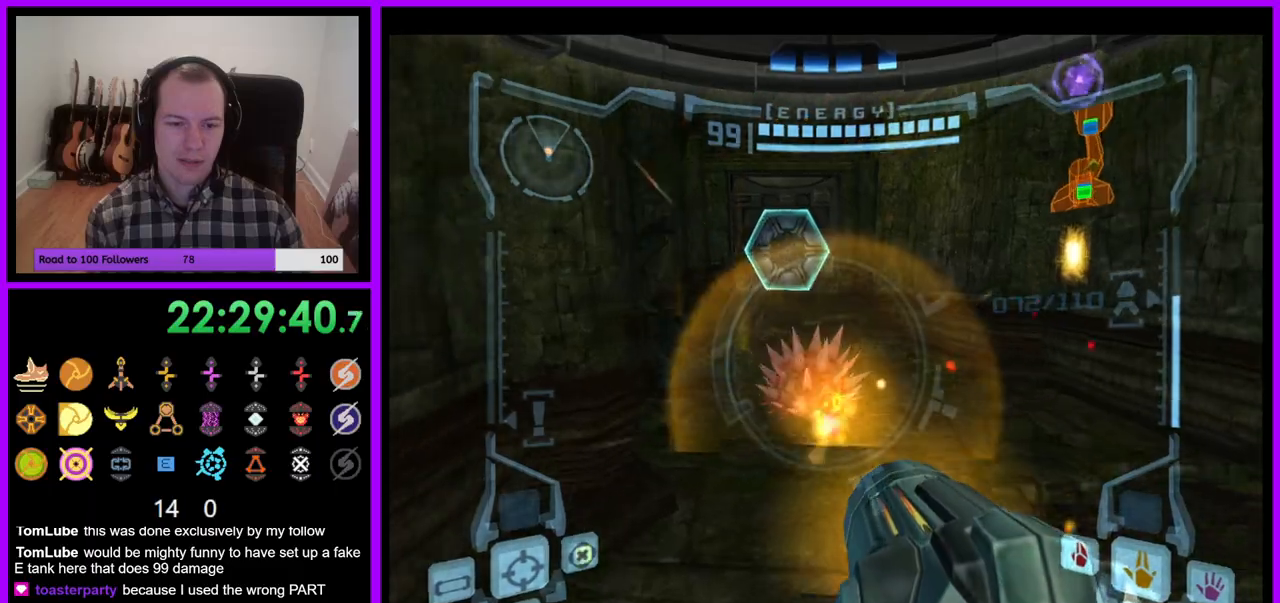
{"dt_ms": 500, "buttons": ["A", "L1"], "left_stick": "up-right", "right_stick": "center", "events": [[100, "left_stick", "up-right"], [267, "A", "down"], [367, "A", "up"], [433, "A", "down"]]}
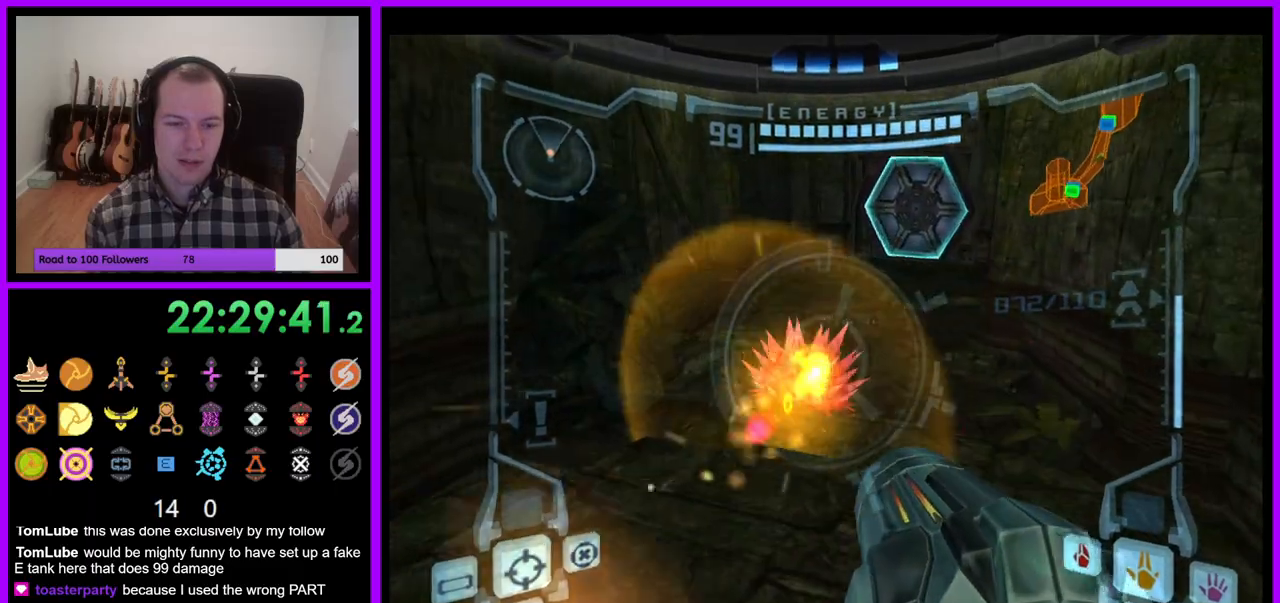
{"dt_ms": 500, "buttons": ["A", "L1"], "left_stick": "center", "right_stick": "center", "events": [[17, "A", "up"], [50, "left_stick", "right"], [100, "A", "down"], [183, "A", "up"], [267, "A", "down"], [283, "left_stick", "up-right"], [333, "A", "up"], [483, "A", "down"], [500, "left_stick", "center"]]}
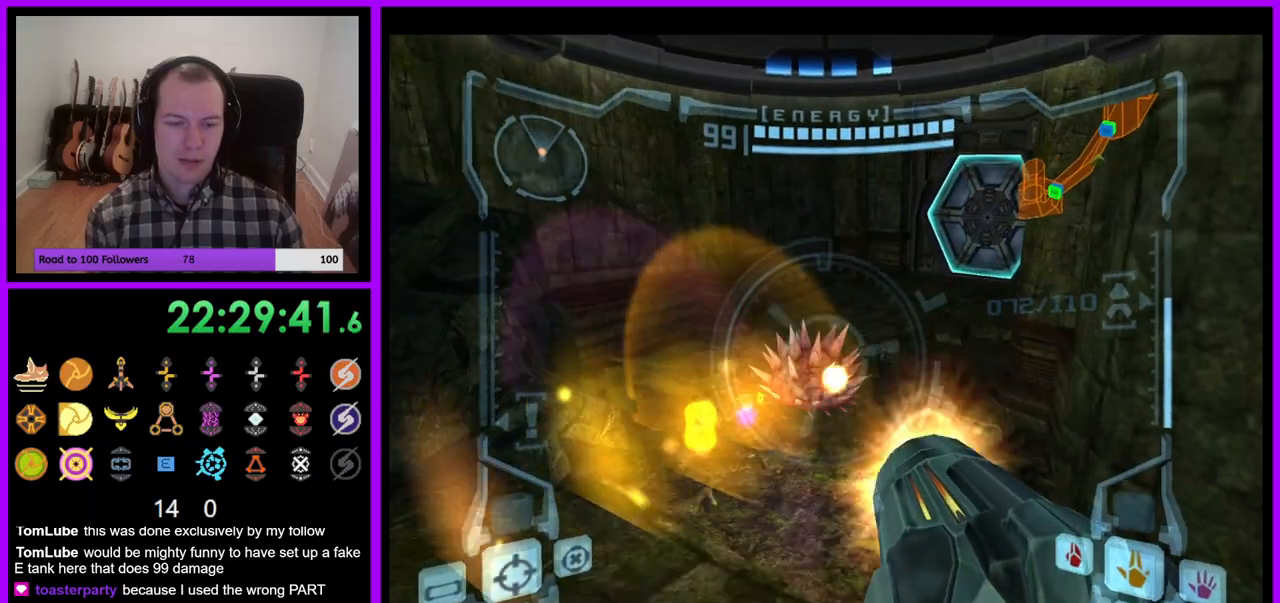
{"dt_ms": 500, "buttons": ["L1"], "left_stick": "up-left", "right_stick": "center", "events": [[17, "A", "up"], [167, "left_stick", "up-left"], [367, "A", "down"], [450, "A", "up"]]}
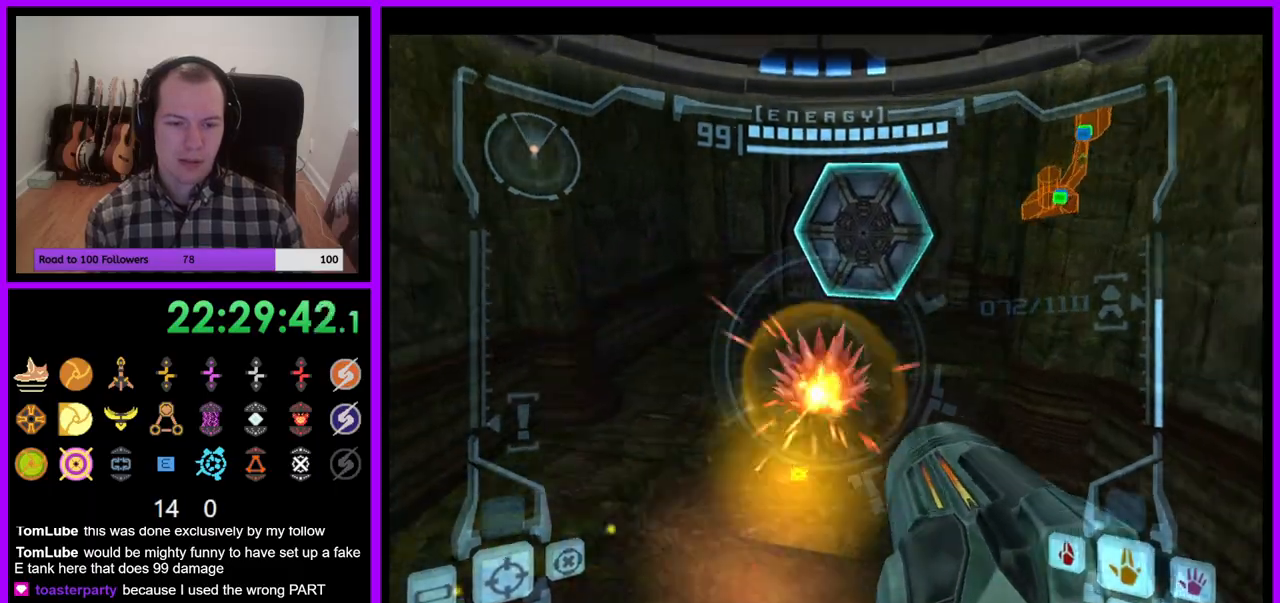
{"dt_ms": 500, "buttons": ["A", "L1"], "left_stick": "up", "right_stick": "center", "events": [[33, "A", "down"], [83, "left_stick", "center"], [100, "A", "up"], [183, "A", "down"], [267, "A", "up"], [400, "left_stick", "up"], [500, "A", "down"]]}
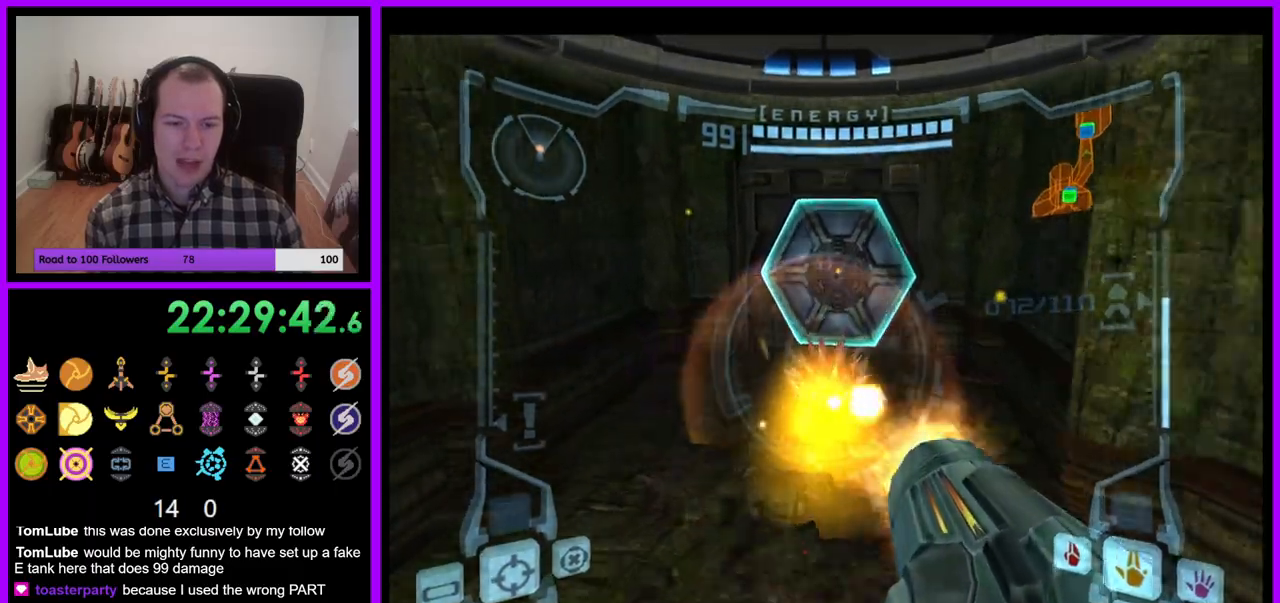
{"dt_ms": 500, "buttons": ["A", "L1"], "left_stick": "center", "right_stick": "center", "events": [[83, "A", "up"], [167, "A", "down"], [267, "A", "up"], [267, "left_stick", "center"], [317, "A", "down"], [350, "left_stick", "down-left"], [417, "A", "up"], [483, "A", "down"], [500, "left_stick", "center"]]}
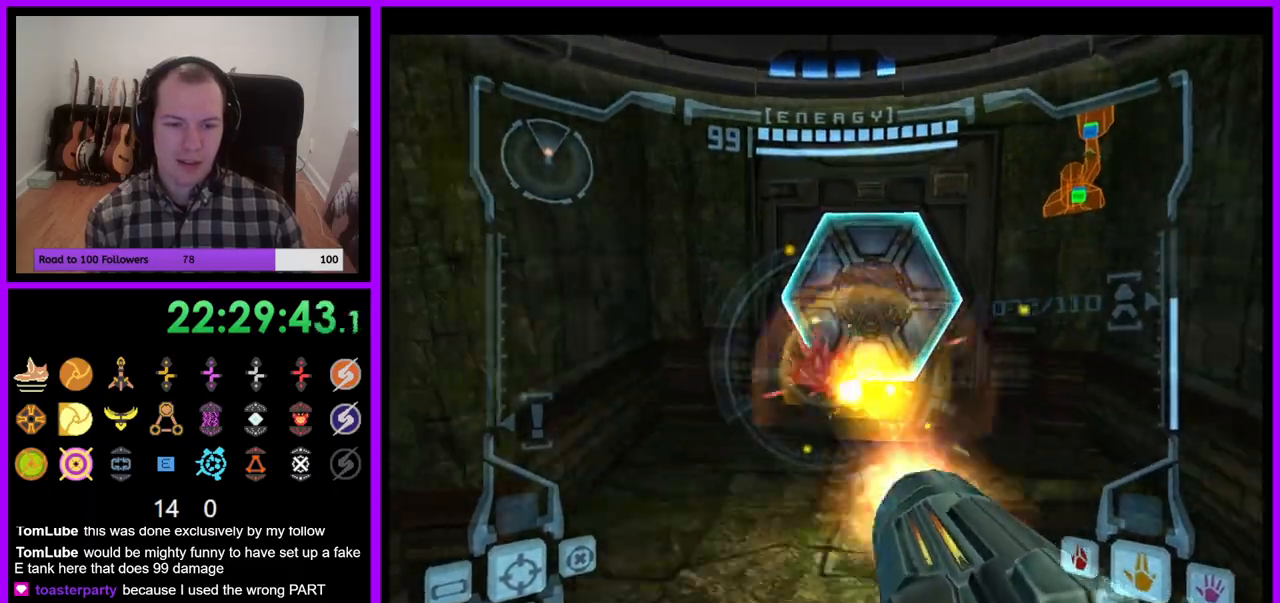
{"dt_ms": 500, "buttons": ["A", "L1"], "left_stick": "down-right", "right_stick": "center", "events": [[67, "A", "up"], [67, "left_stick", "up"], [150, "A", "down"], [233, "A", "up"], [317, "A", "down"], [333, "left_stick", "center"], [400, "A", "up"], [467, "left_stick", "down-right"], [500, "A", "down"]]}
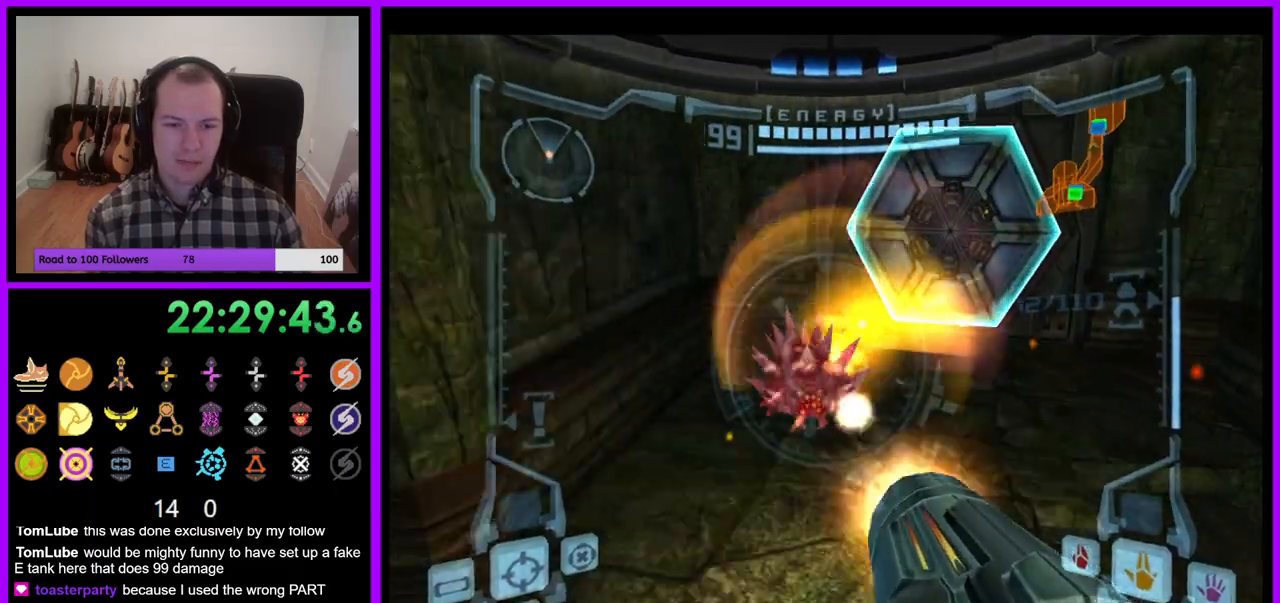
{"dt_ms": 1000, "buttons": ["L1"], "left_stick": "up", "right_stick": "center"}
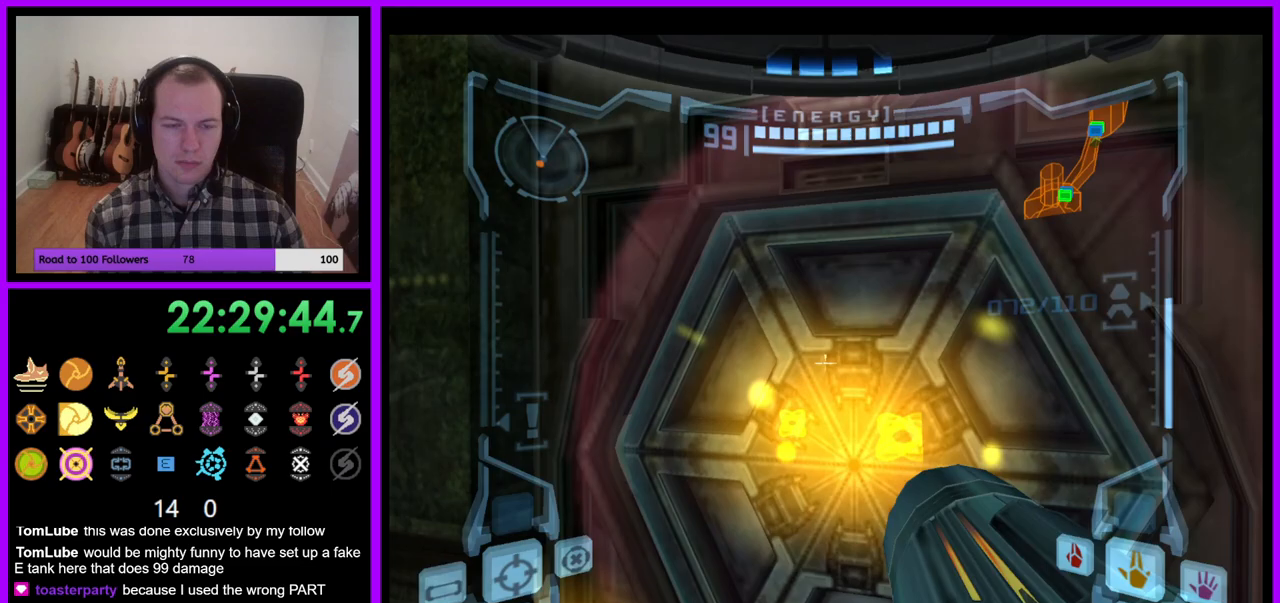
{"dt_ms": 500, "buttons": [], "left_stick": "center", "right_stick": "center", "events": [[33, "L1", "up"], [217, "left_stick", "right"], [283, "A", "down"], [350, "left_stick", "center"], [367, "Z", "down"], [383, "A", "up"], [417, "Z", "up"]]}
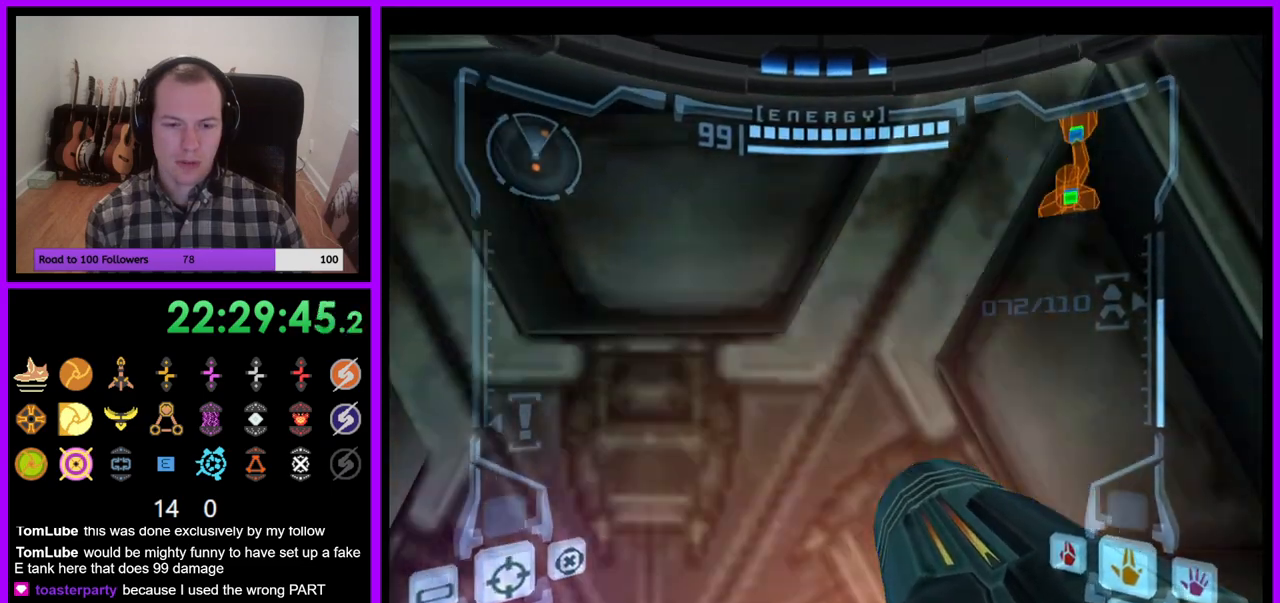
{"dt_ms": 500, "buttons": ["L1"], "left_stick": "up", "right_stick": "center", "events": [[167, "left_stick", "down-left"], [217, "L1", "down"], [300, "left_stick", "center"], [400, "left_stick", "up"]]}
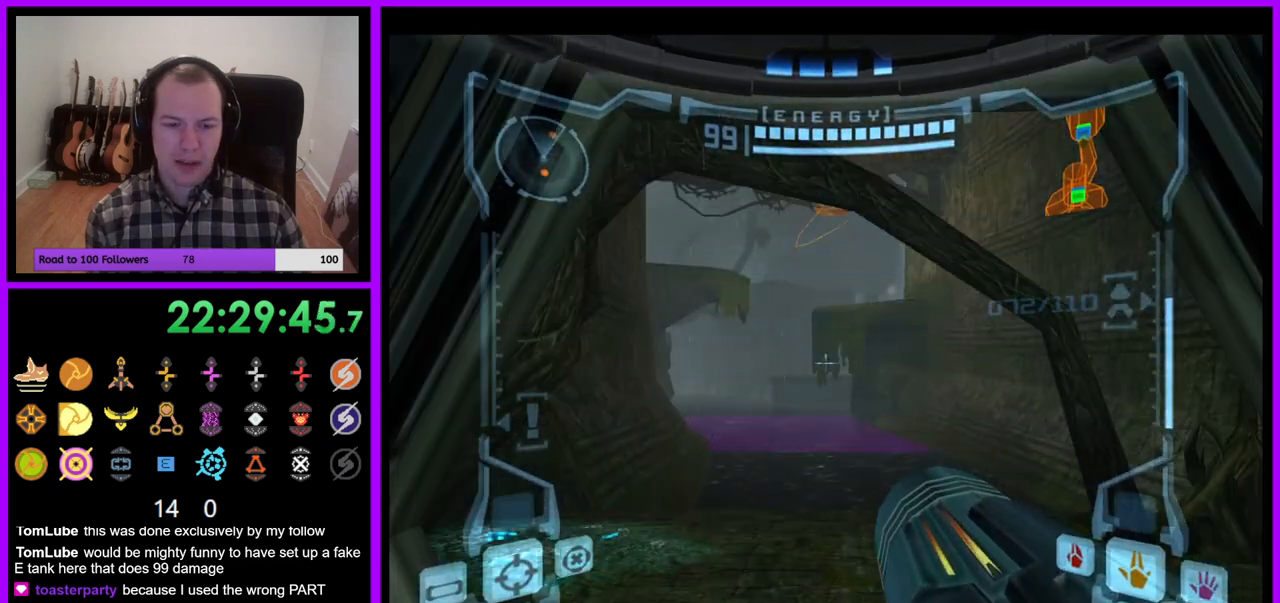
{"dt_ms": 500, "buttons": ["L1"], "left_stick": "up", "right_stick": "center", "events": []}
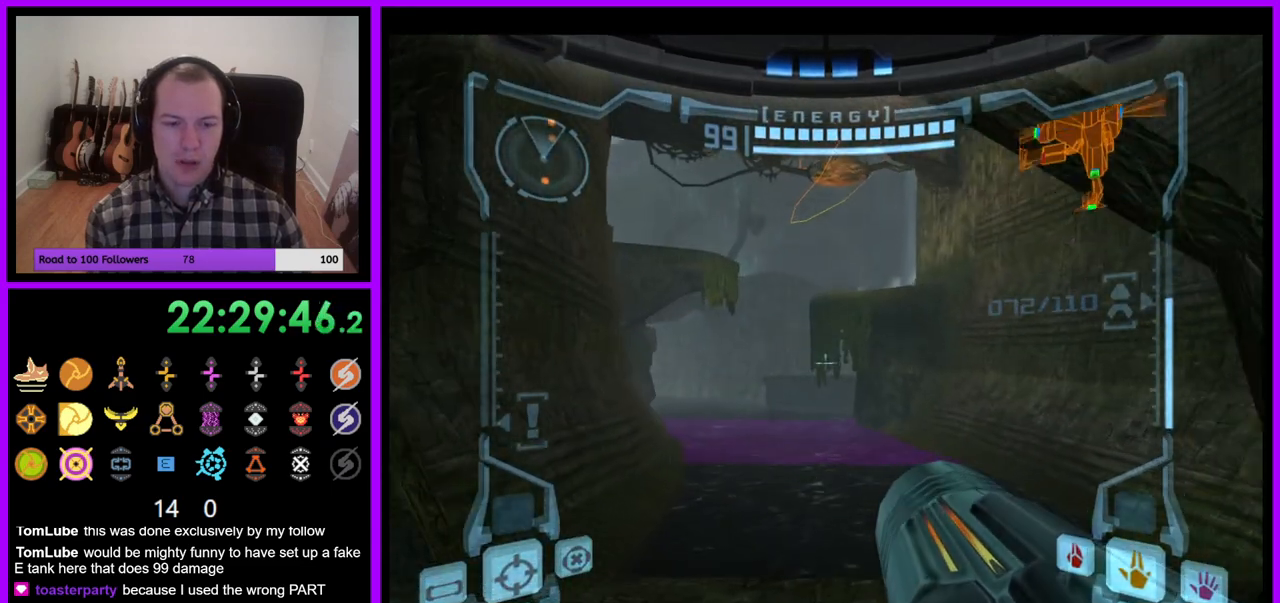
{"dt_ms": 500, "buttons": ["L1"], "left_stick": "up", "right_stick": "center", "events": [[183, "L1", "up"], [317, "left_stick", "up-left"], [433, "left_stick", "up"], [483, "L1", "down"]]}
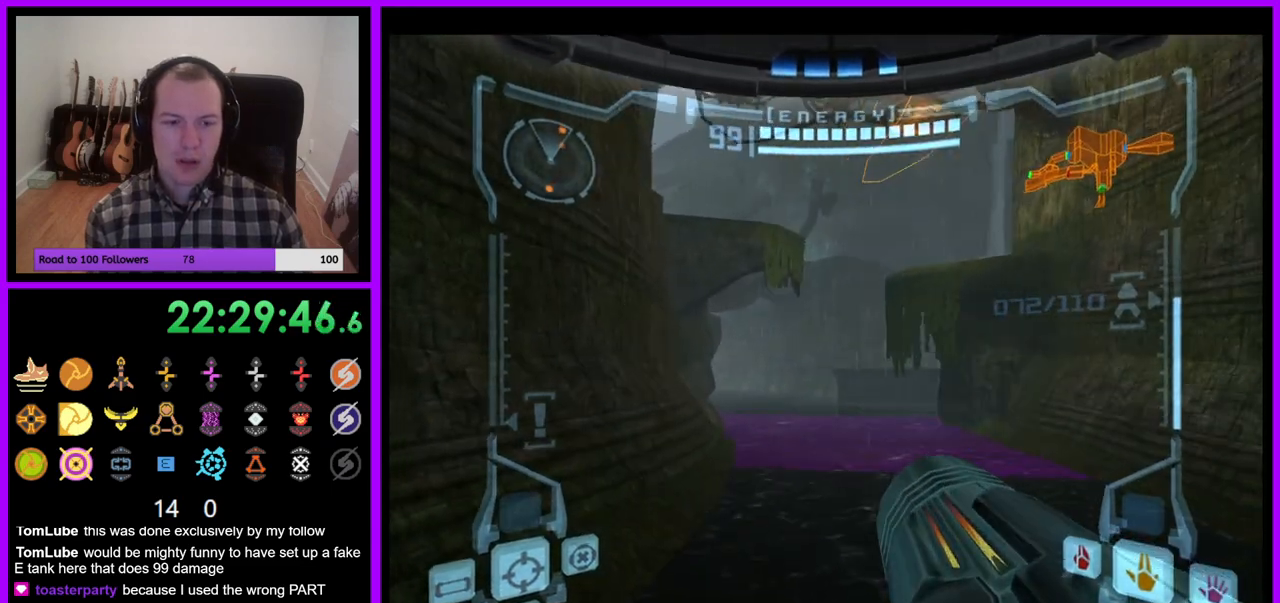
{"dt_ms": 500, "buttons": [], "left_stick": "up-left", "right_stick": "center", "events": [[183, "B", "down"], [283, "B", "up"], [283, "left_stick", "up-left"], [483, "L1", "up"]]}
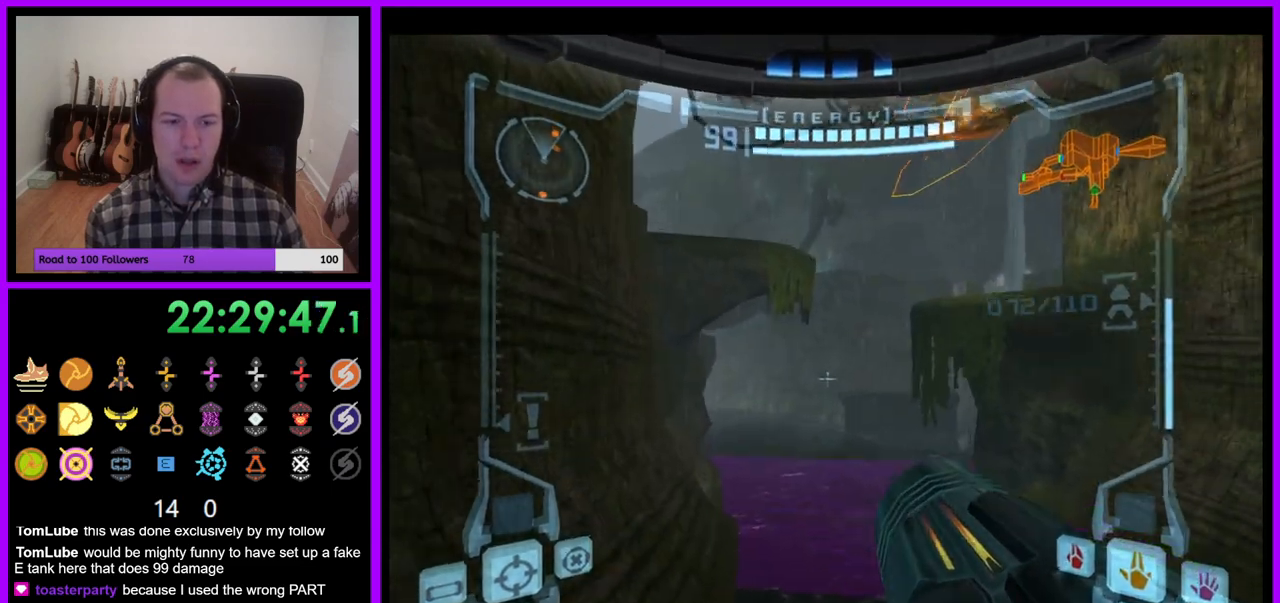
{"dt_ms": 500, "buttons": [], "left_stick": "up", "right_stick": "center", "events": [[33, "left_stick", "up"]]}
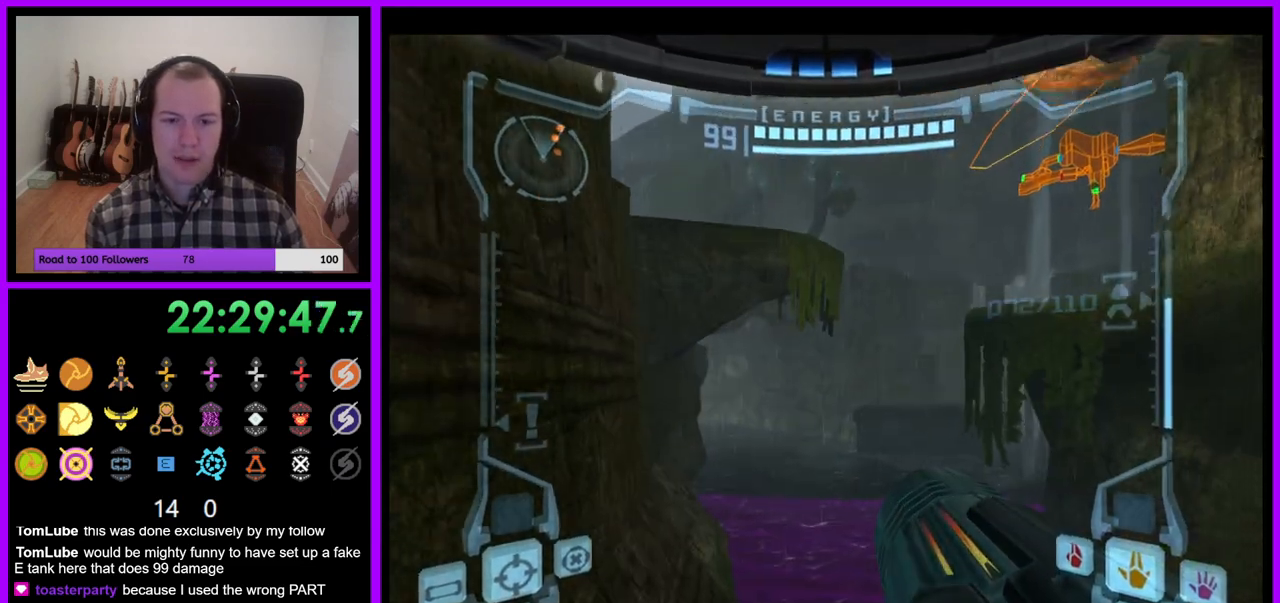
{"dt_ms": 500, "buttons": ["R1"], "left_stick": "down", "right_stick": "center", "events": [[217, "left_stick", "center"], [350, "R1", "down"], [350, "left_stick", "down"]]}
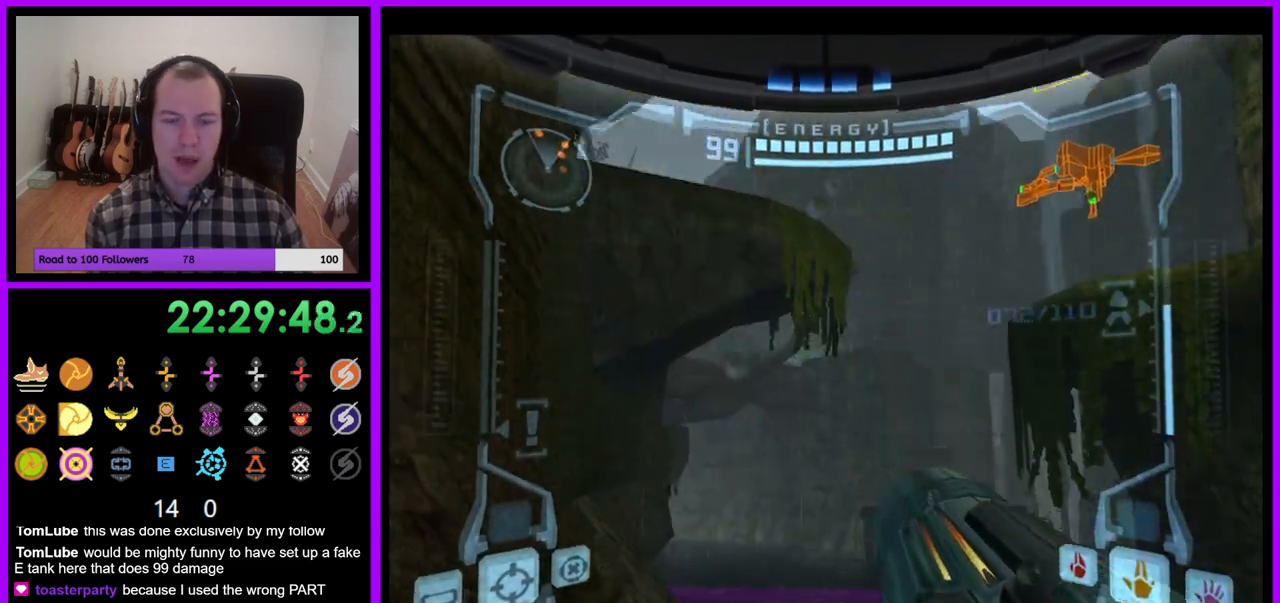
{"dt_ms": 500, "buttons": ["B", "L1"], "left_stick": "up", "right_stick": "center", "events": [[117, "L1", "down"], [133, "R1", "up"], [133, "left_stick", "center"], [183, "left_stick", "up"], [483, "B", "down"]]}
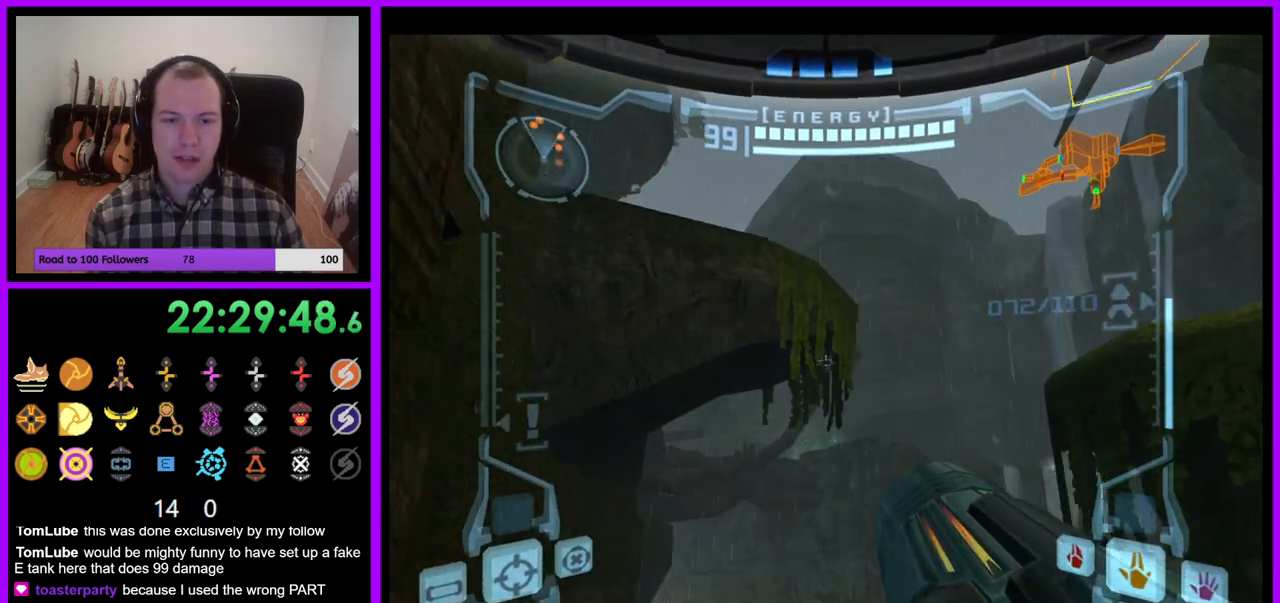
{"dt_ms": 500, "buttons": [], "left_stick": "up-left", "right_stick": "center", "events": [[133, "B", "up"], [200, "L1", "up"], [350, "left_stick", "up-left"]]}